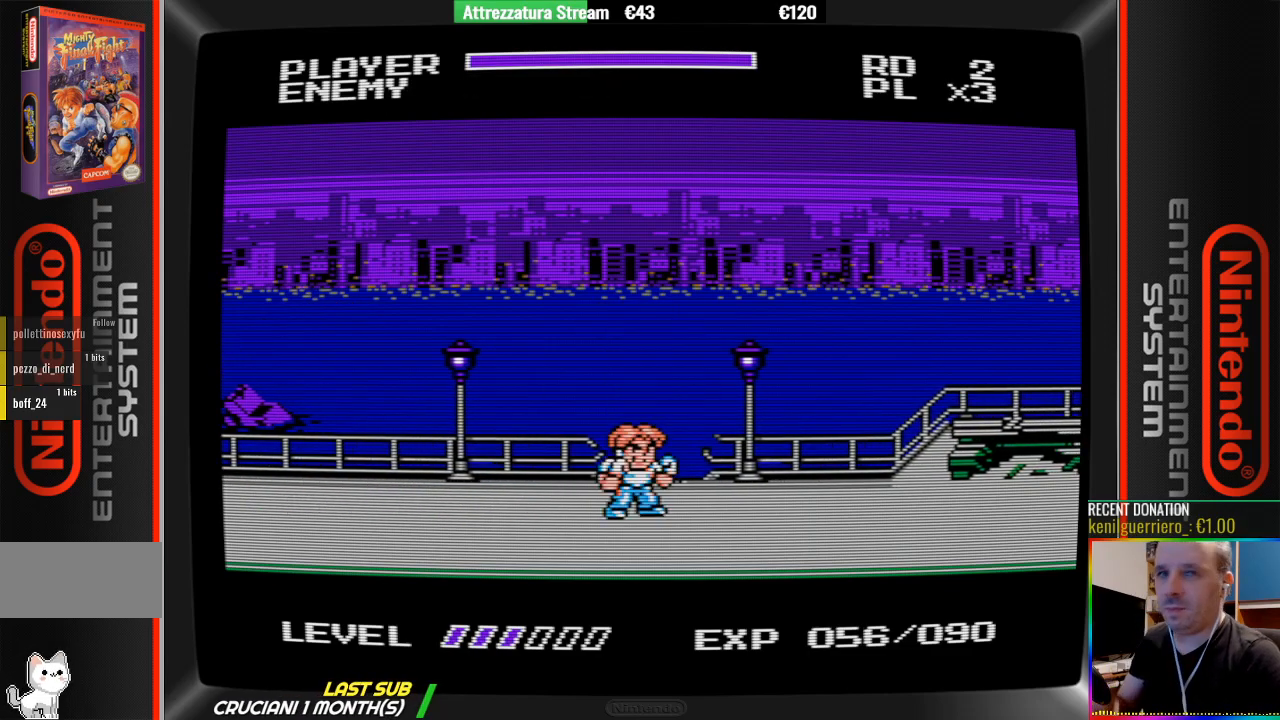
Gameplay with a controller (Nintendo layout); each line is a JSON object with the inputs held at the frame after it. "events" lists button and stick changes between this image and that frame as [ms after this image, input, new state], when the widget could be followed in between. Not read: L3 R3.
{"buttons": [], "events": []}
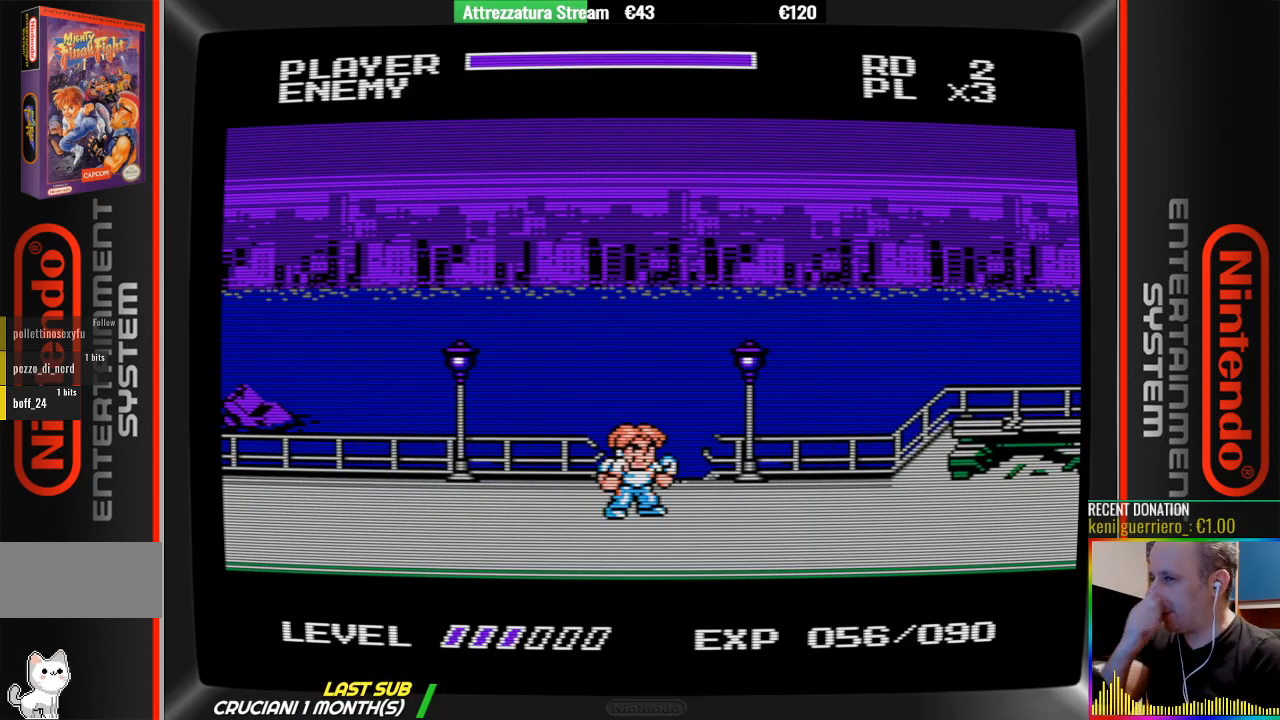
{"buttons": [], "events": []}
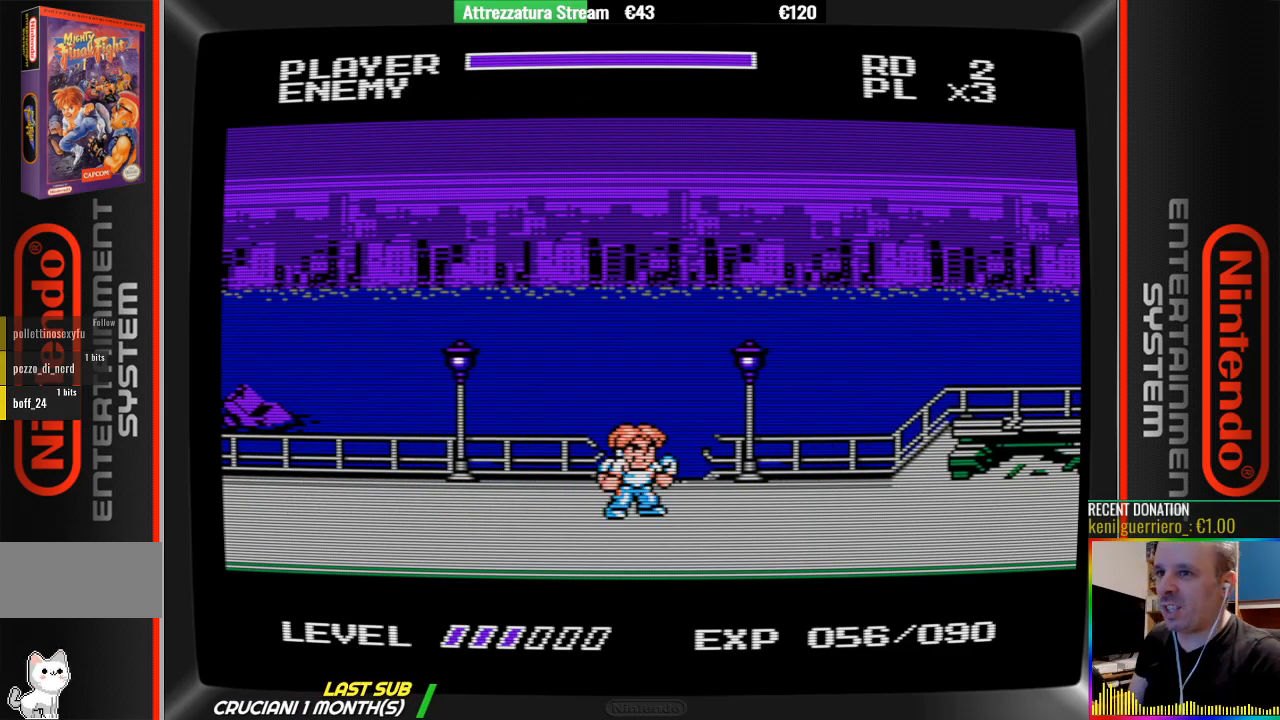
{"buttons": ["DPAD_RIGHT"], "events": [[217, "DPAD_RIGHT", "down"], [283, "DPAD_RIGHT", "up"], [367, "DPAD_RIGHT", "down"]]}
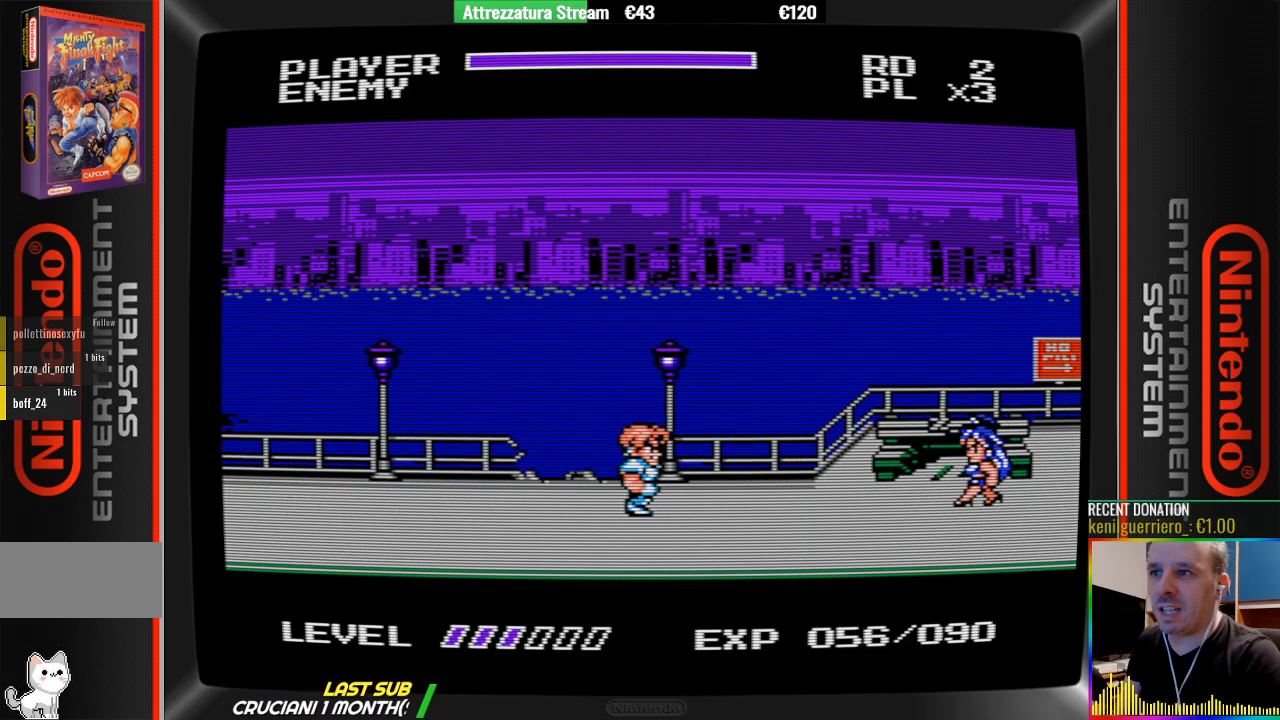
{"buttons": ["B", "DPAD_RIGHT"], "events": [[267, "A", "down"], [417, "A", "up"], [500, "B", "down"]]}
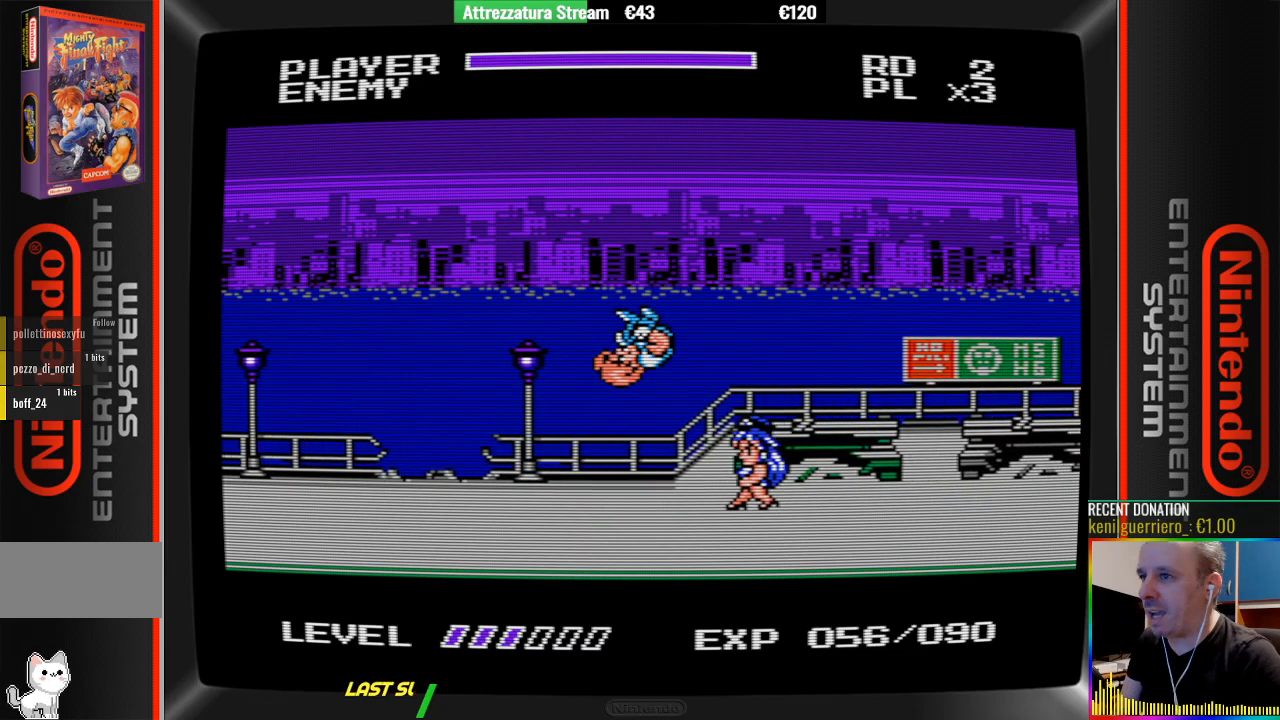
{"buttons": ["B"], "events": [[67, "DPAD_RIGHT", "up"], [150, "B", "up"], [233, "B", "down"]]}
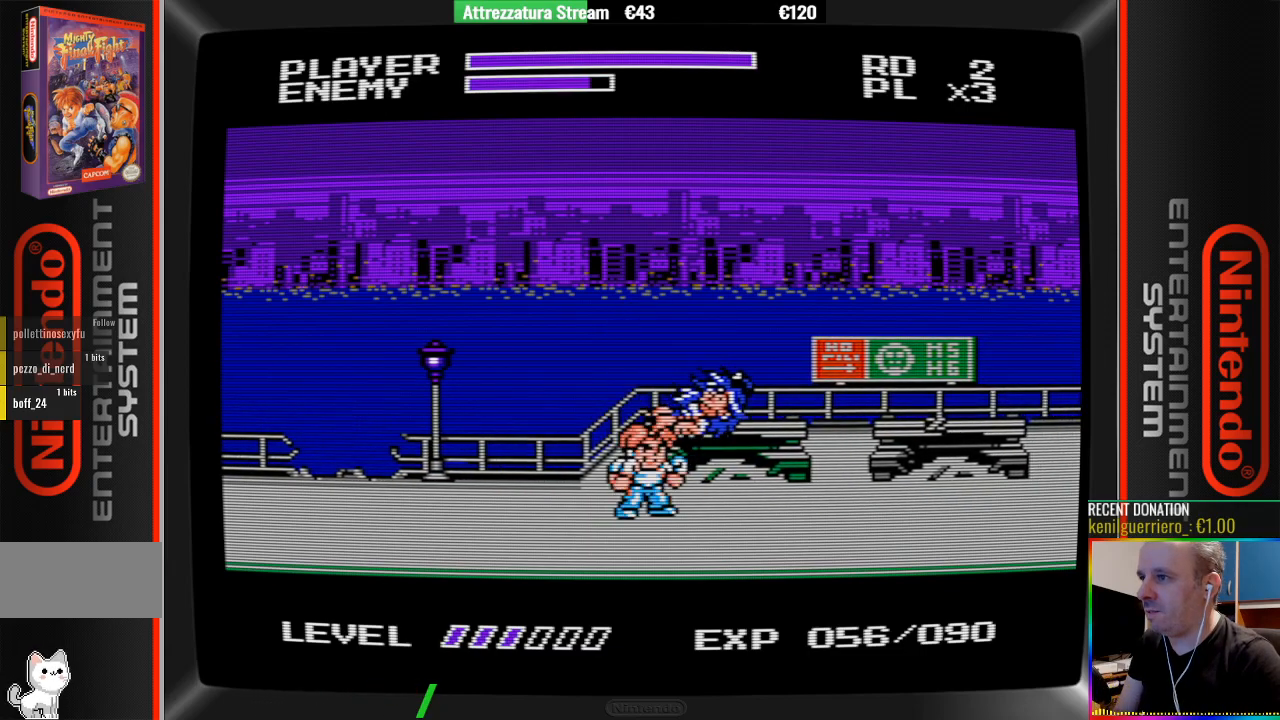
{"buttons": ["DPAD_LEFT"], "events": [[133, "B", "up"], [283, "DPAD_LEFT", "down"]]}
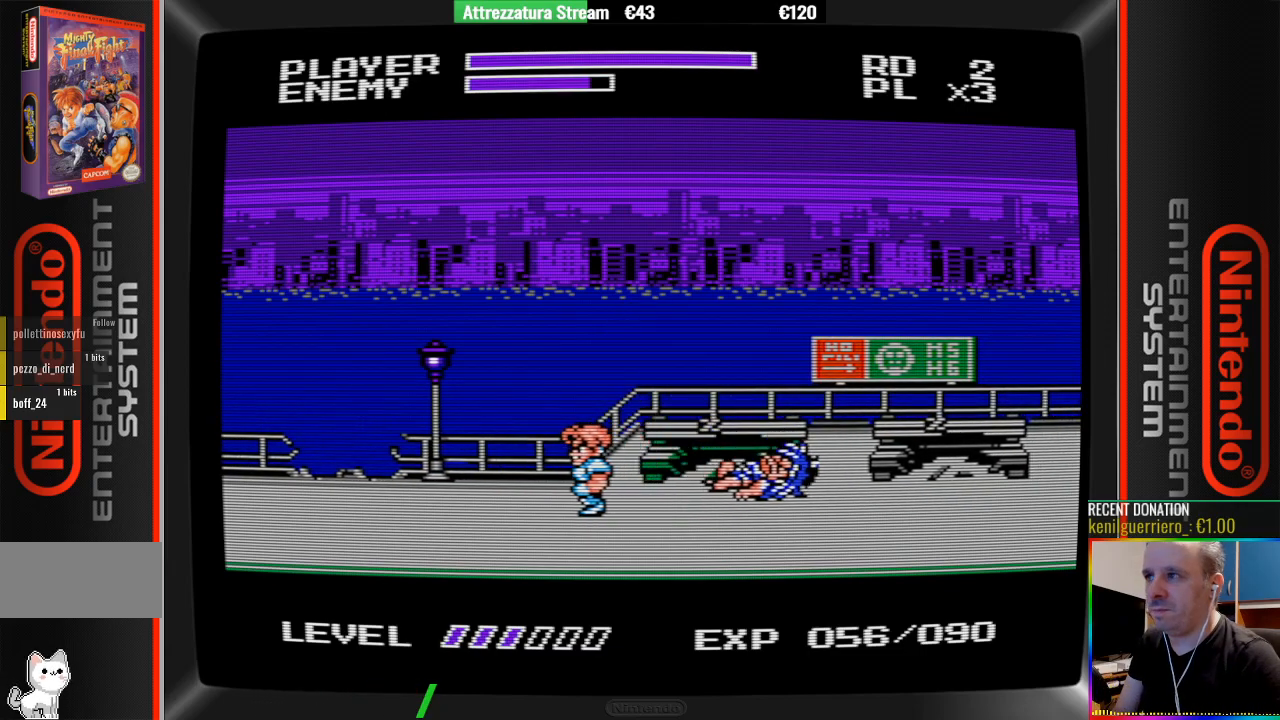
{"buttons": ["A", "DPAD_RIGHT"], "events": [[233, "DPAD_LEFT", "up"], [417, "DPAD_RIGHT", "down"], [500, "A", "down"]]}
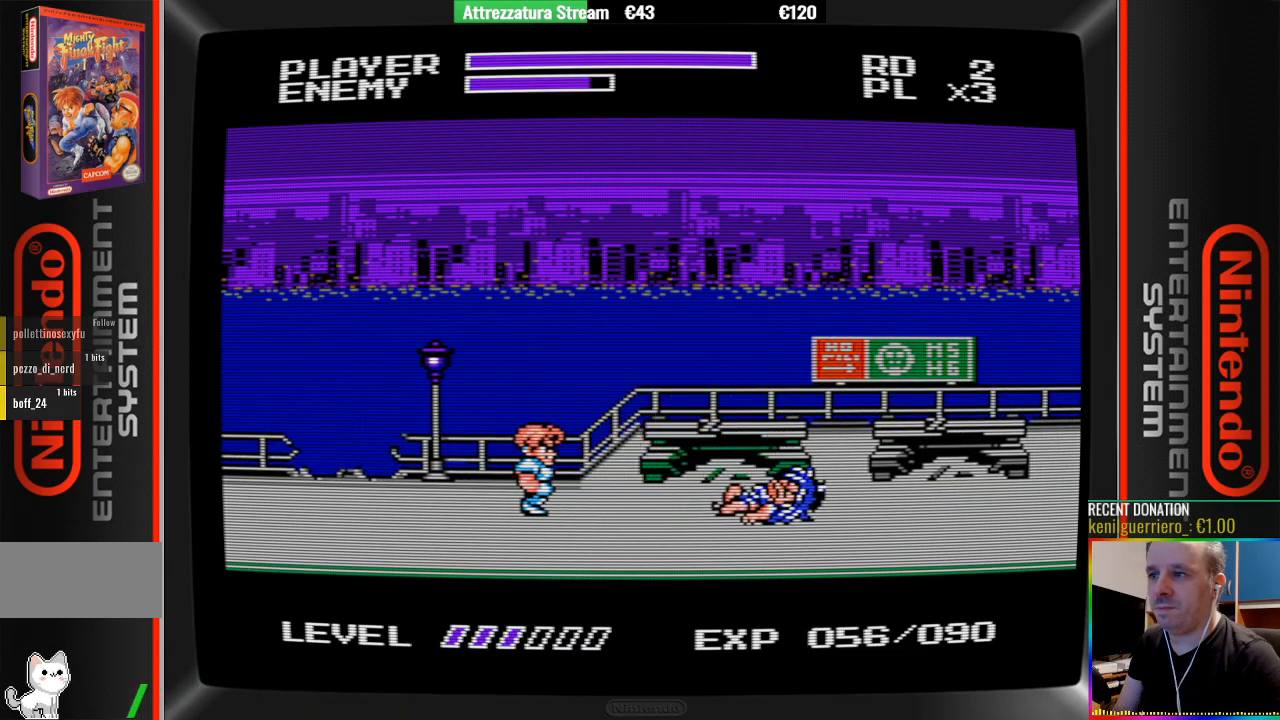
{"buttons": ["B"], "events": [[300, "A", "up"], [450, "B", "down"], [450, "DPAD_RIGHT", "up"]]}
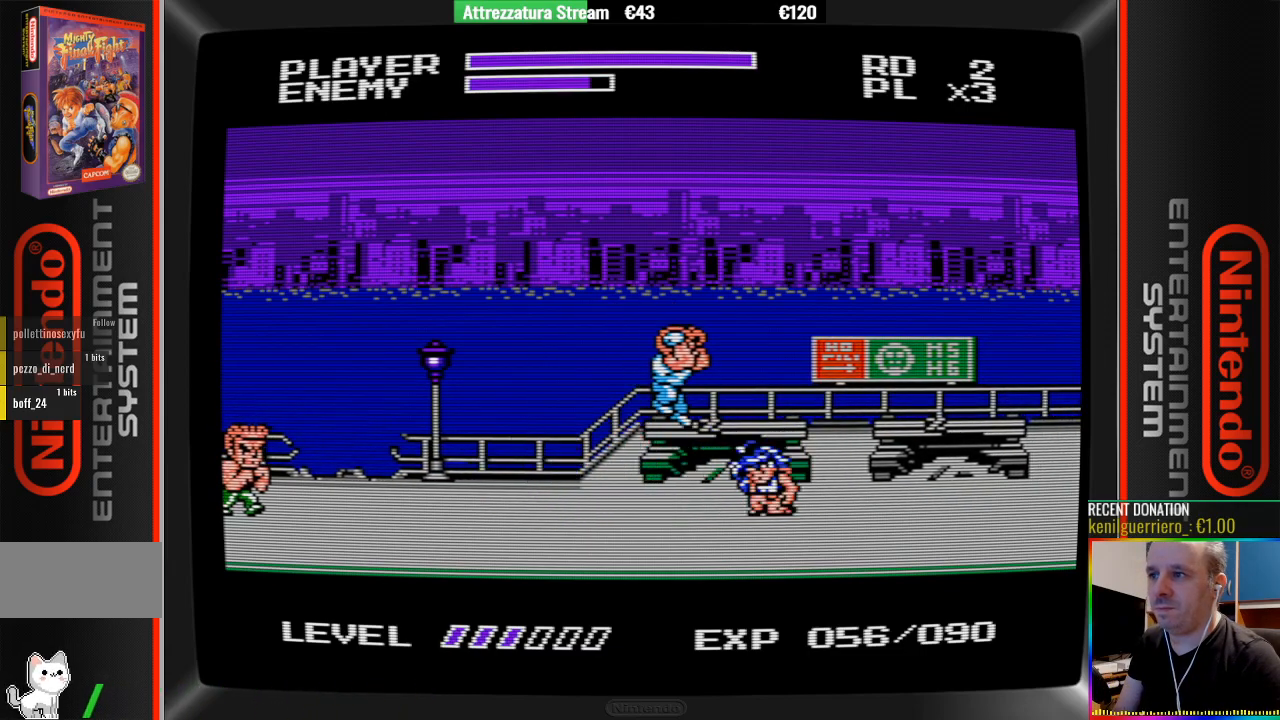
{"buttons": ["B"], "events": [[100, "B", "up"], [183, "B", "down"], [267, "B", "up"], [350, "B", "down"], [417, "B", "up"], [500, "B", "down"]]}
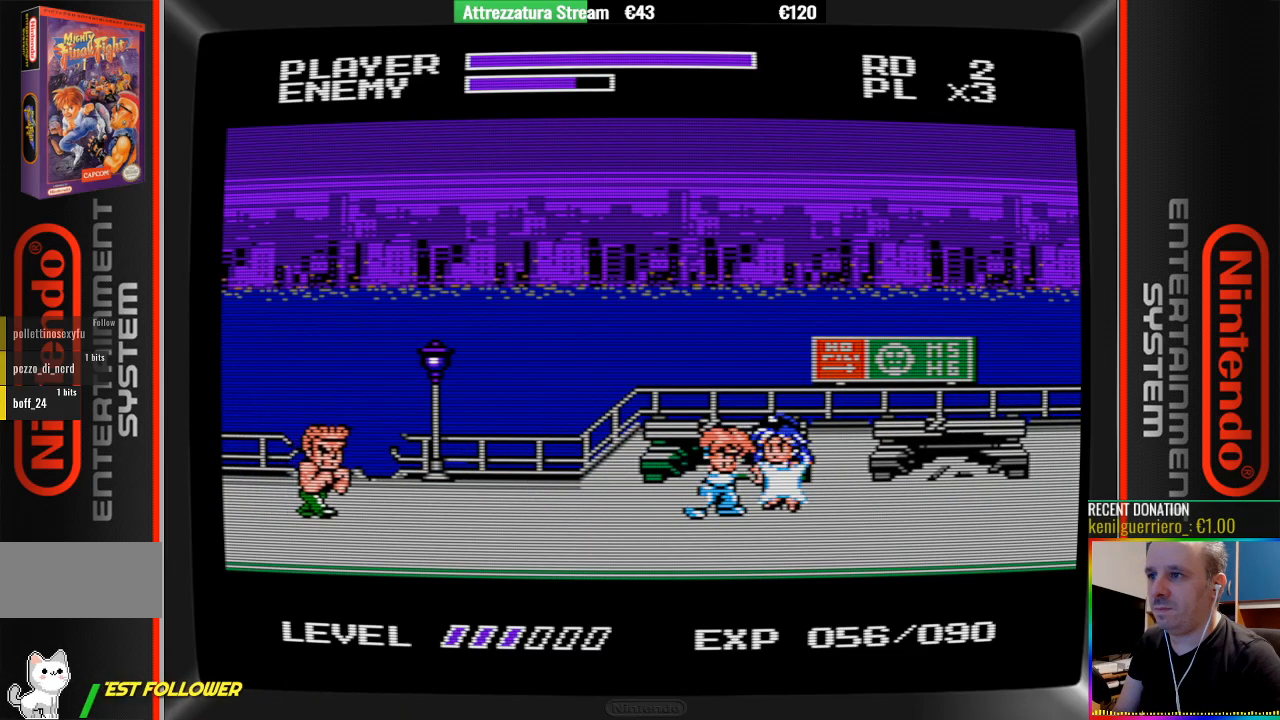
{"buttons": [], "events": [[150, "B", "up"], [233, "B", "down"], [317, "B", "up"], [383, "B", "down"], [467, "B", "up"]]}
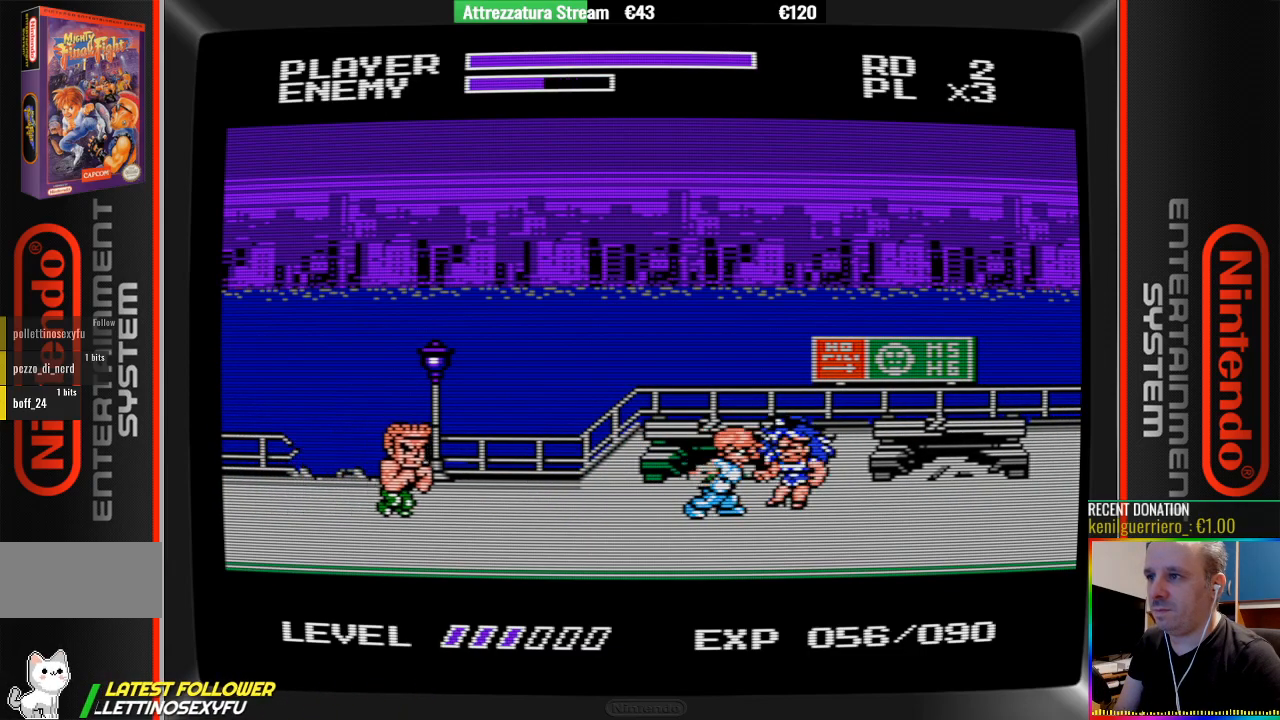
{"buttons": ["B"], "events": [[33, "B", "down"], [200, "B", "up"], [283, "B", "down"], [367, "B", "up"], [433, "B", "down"]]}
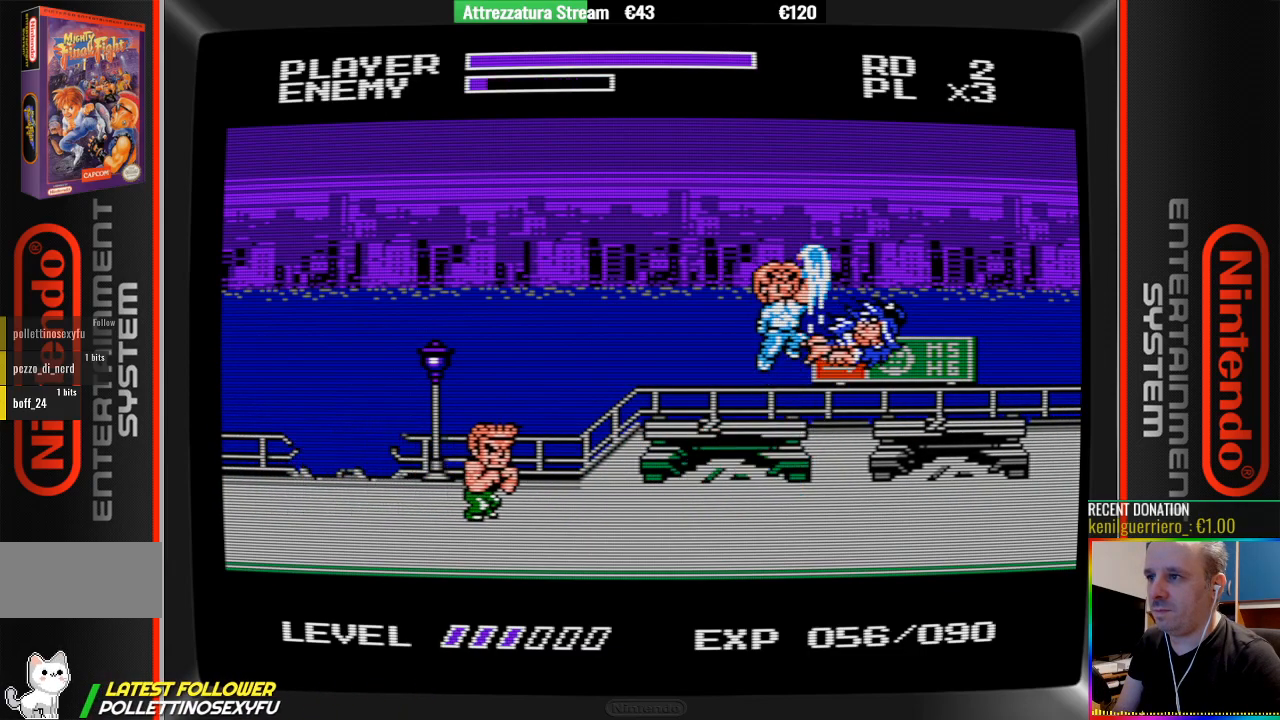
{"buttons": [], "events": [[17, "B", "up"]]}
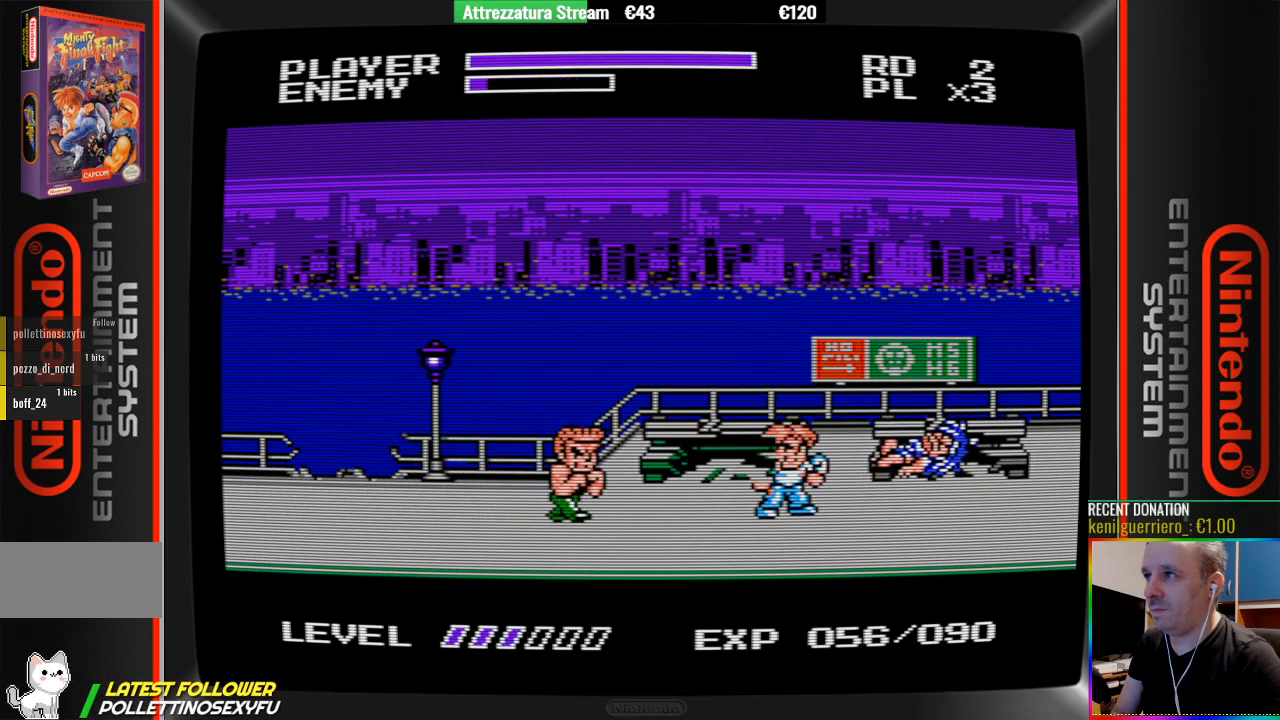
{"buttons": ["B", "DPAD_LEFT"], "events": [[50, "DPAD_LEFT", "down"], [217, "A", "down"], [383, "A", "up"], [450, "B", "down"]]}
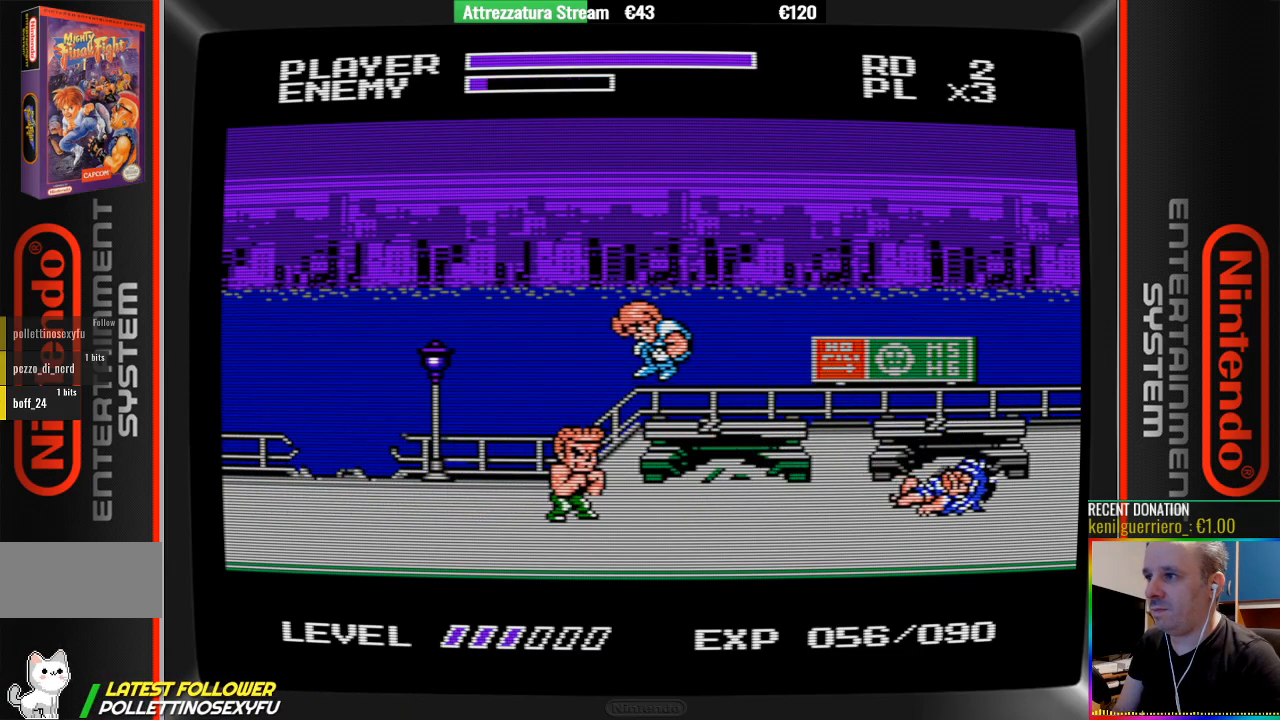
{"buttons": [], "events": [[33, "B", "up"], [117, "B", "down"], [267, "B", "up"], [267, "DPAD_LEFT", "up"], [333, "B", "down"], [500, "B", "up"]]}
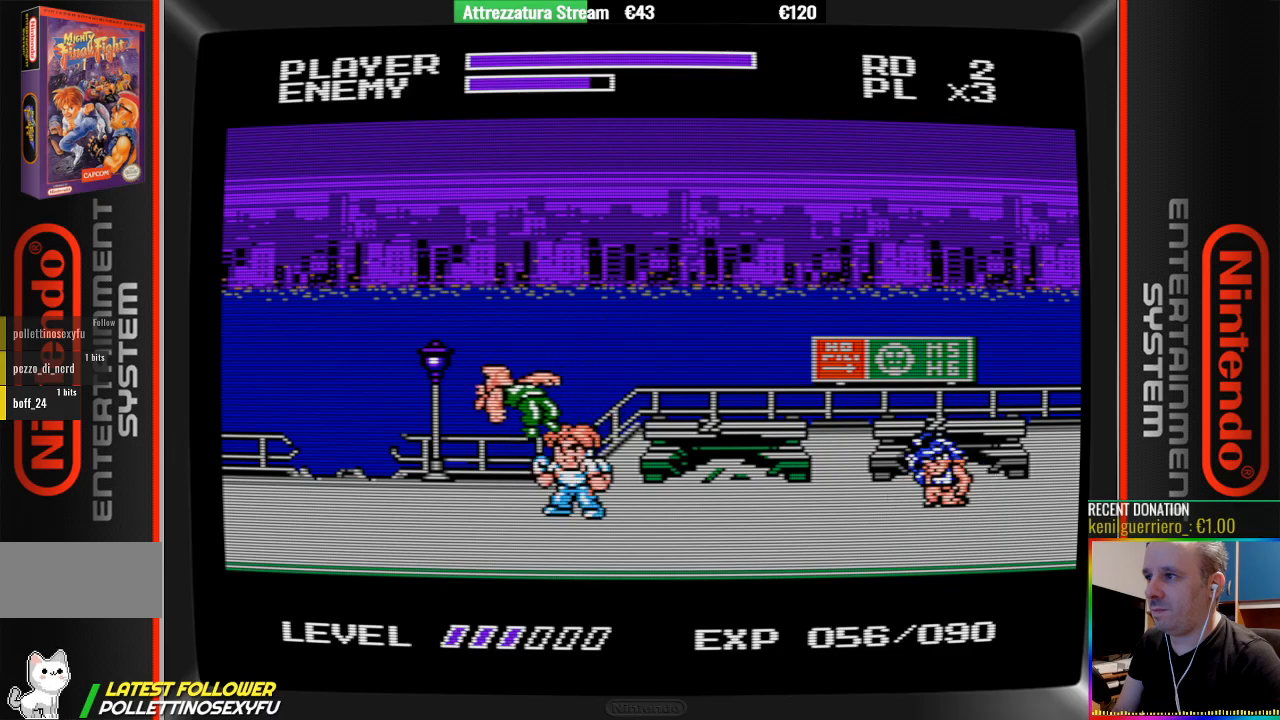
{"buttons": ["DPAD_RIGHT"], "events": [[67, "DPAD_RIGHT", "down"]]}
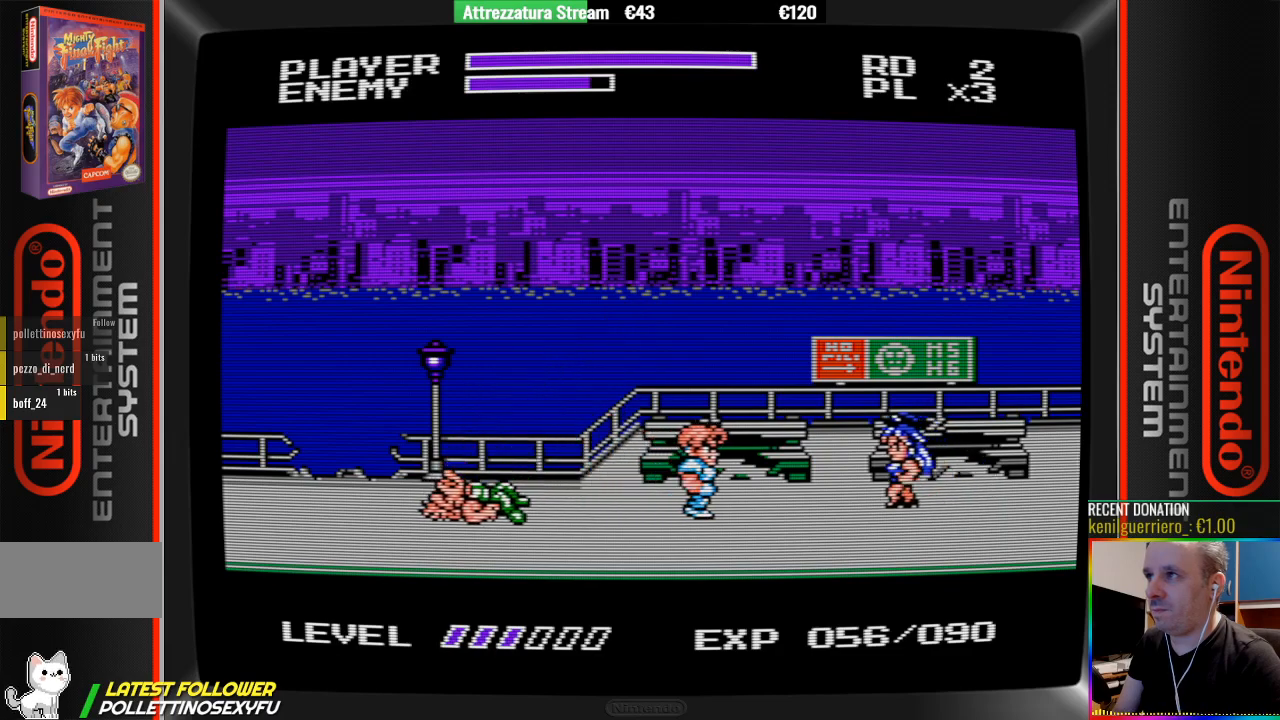
{"buttons": ["B"], "events": [[50, "A", "down"], [283, "A", "up"], [433, "B", "down"], [433, "DPAD_RIGHT", "up"]]}
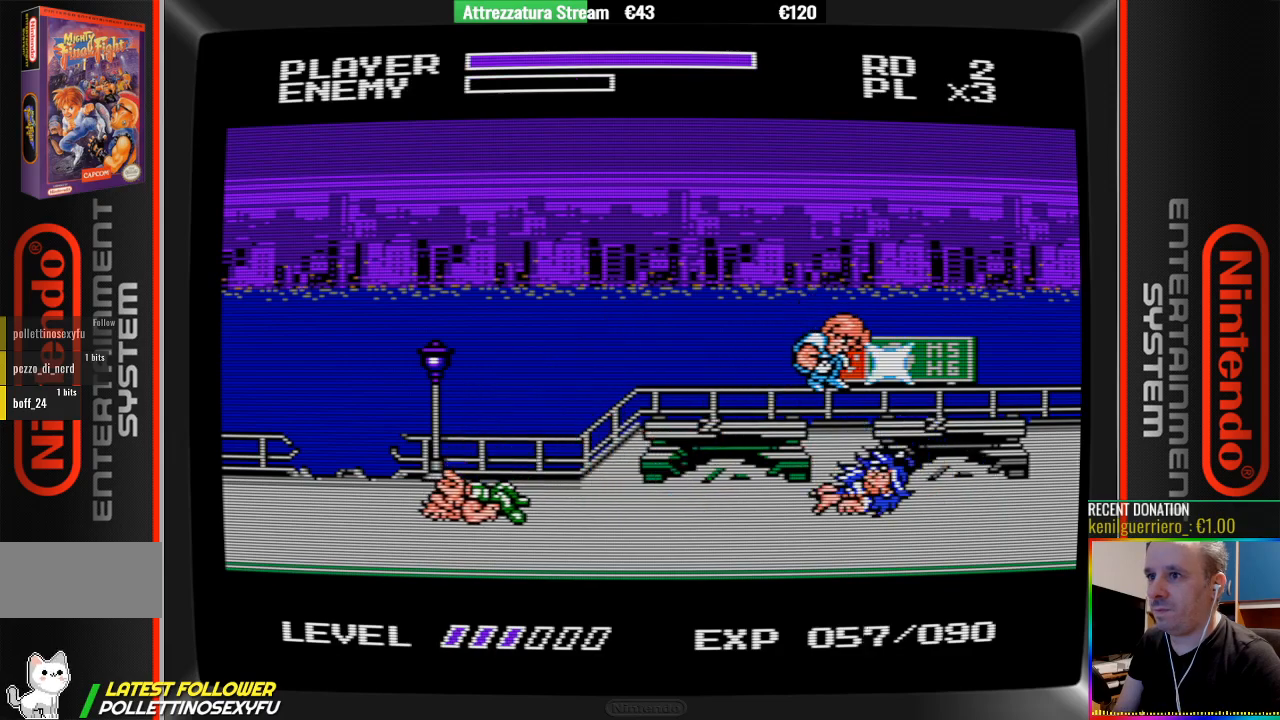
{"buttons": ["DPAD_LEFT"], "events": [[67, "B", "up"], [167, "B", "down"], [317, "B", "up"], [483, "DPAD_LEFT", "down"]]}
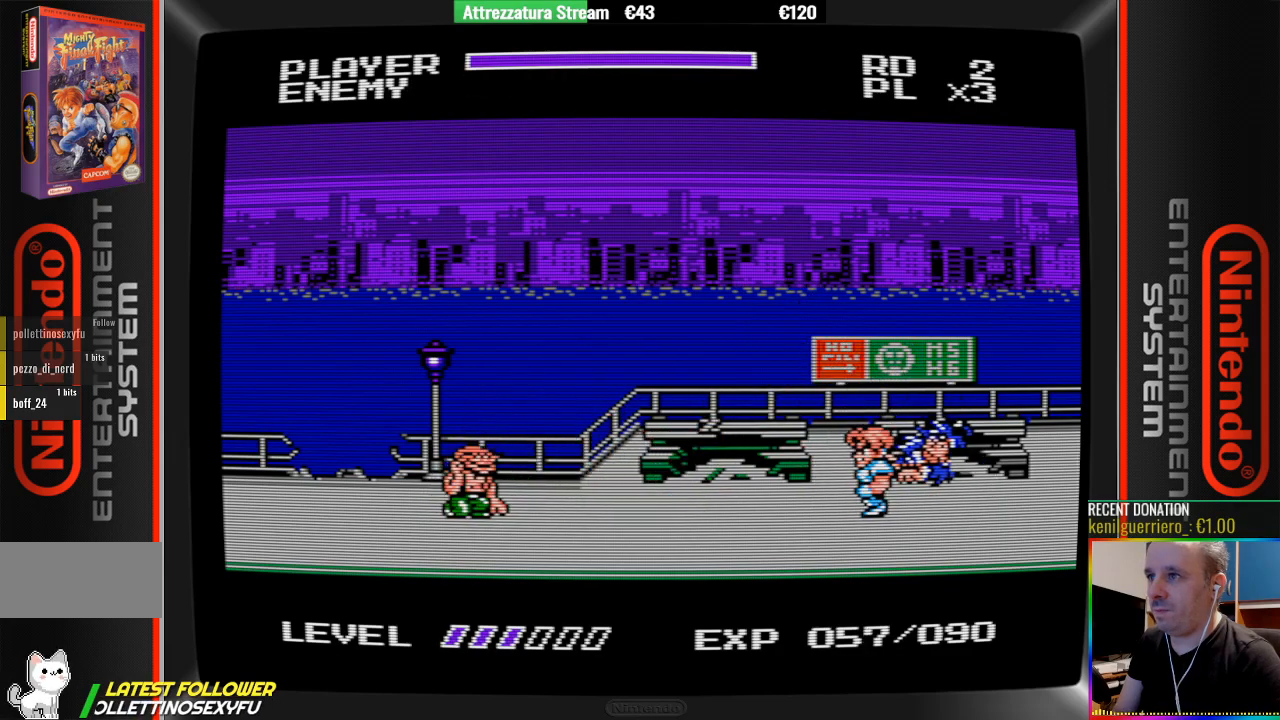
{"buttons": ["DPAD_LEFT"], "events": []}
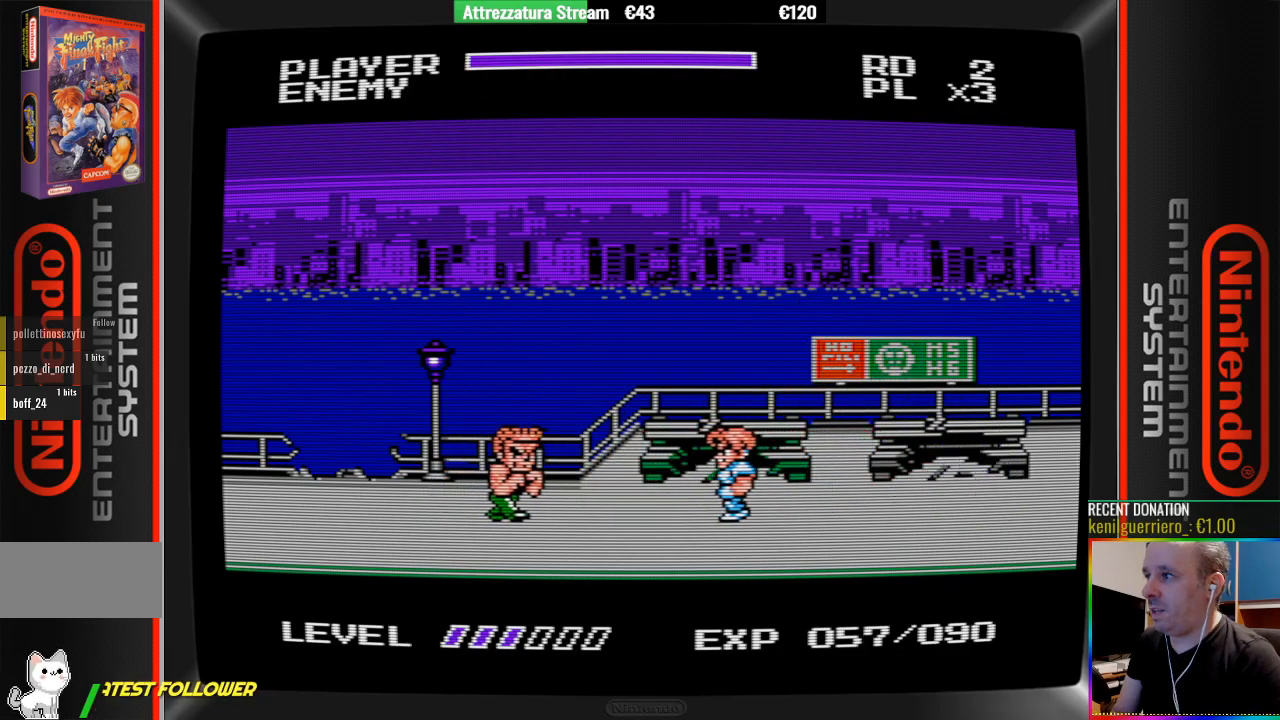
{"buttons": ["B", "DPAD_LEFT"], "events": [[100, "A", "down"], [183, "A", "up"], [483, "B", "down"]]}
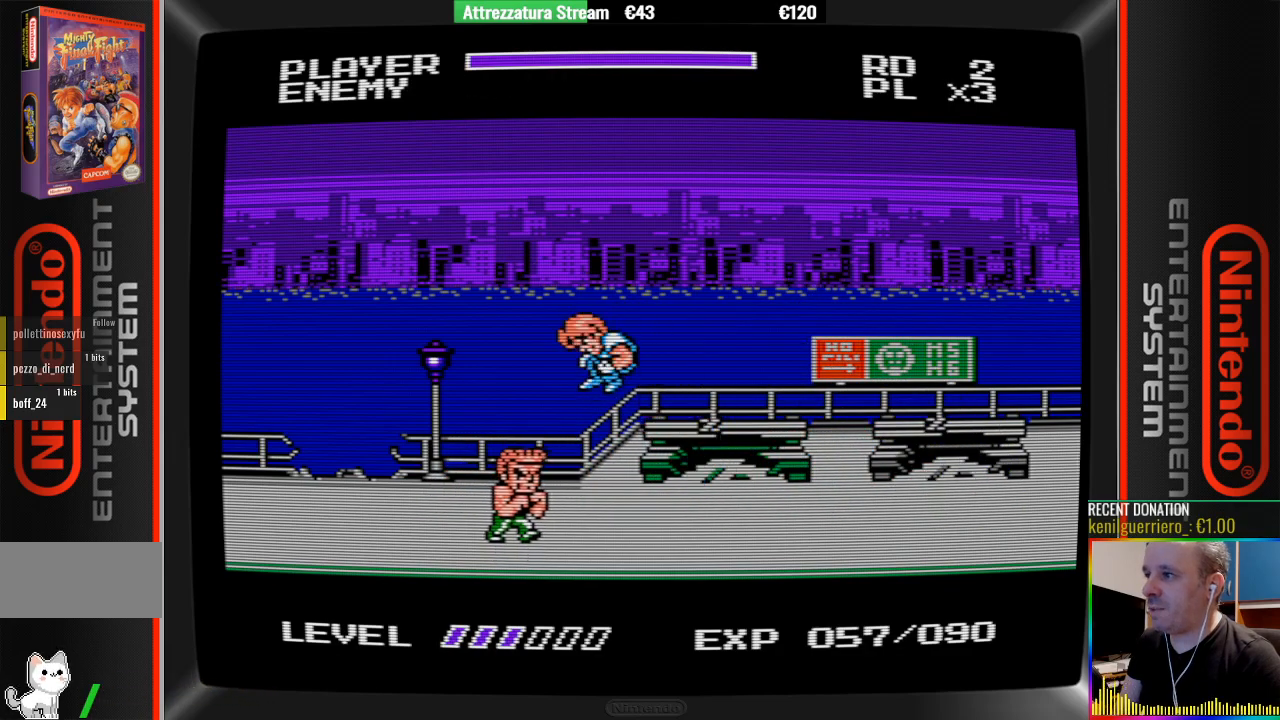
{"buttons": ["B", "DPAD_LEFT"], "events": [[233, "B", "up"], [317, "B", "down"]]}
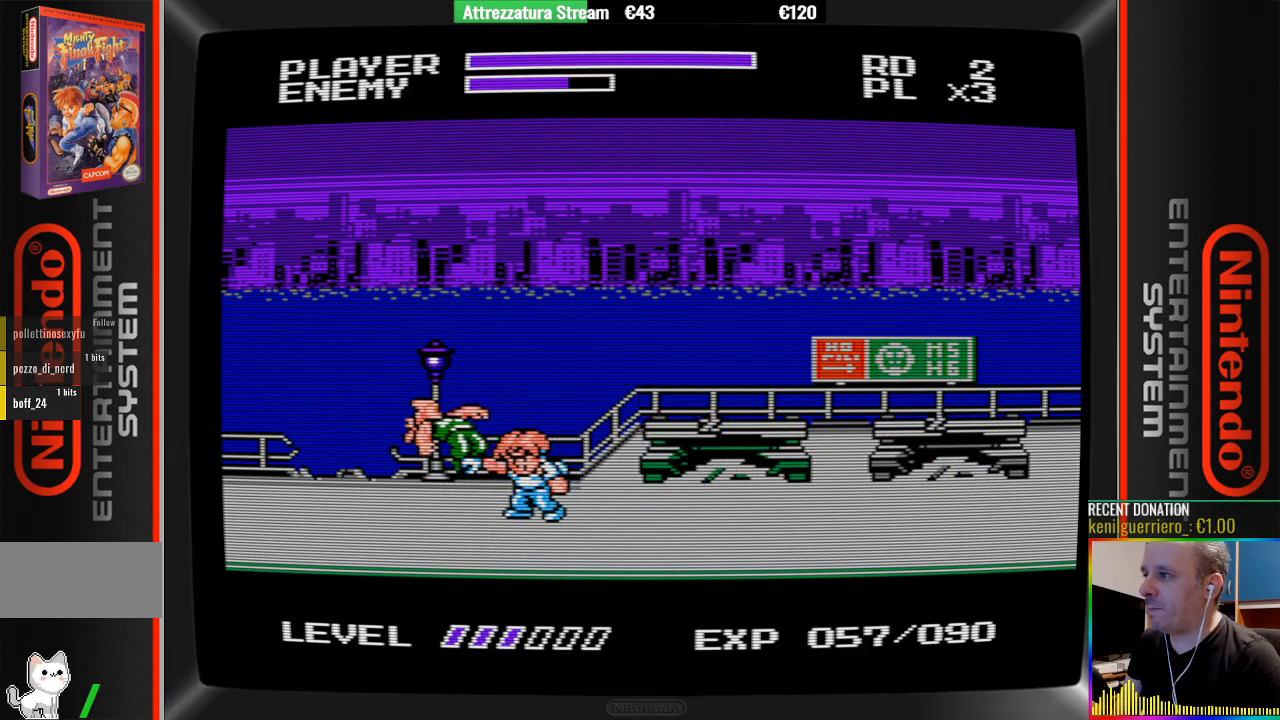
{"buttons": ["DPAD_RIGHT"], "events": [[50, "B", "up"], [50, "DPAD_LEFT", "up"], [267, "DPAD_RIGHT", "down"]]}
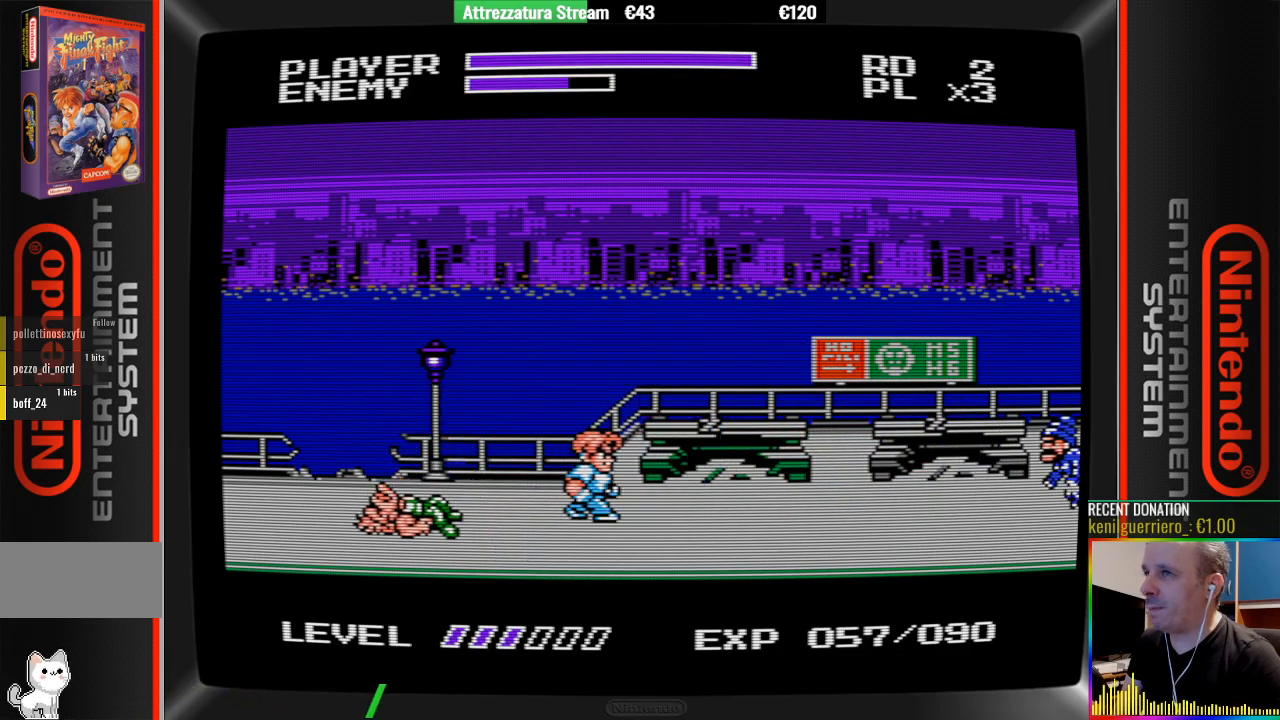
{"buttons": [], "events": [[333, "DPAD_RIGHT", "up"]]}
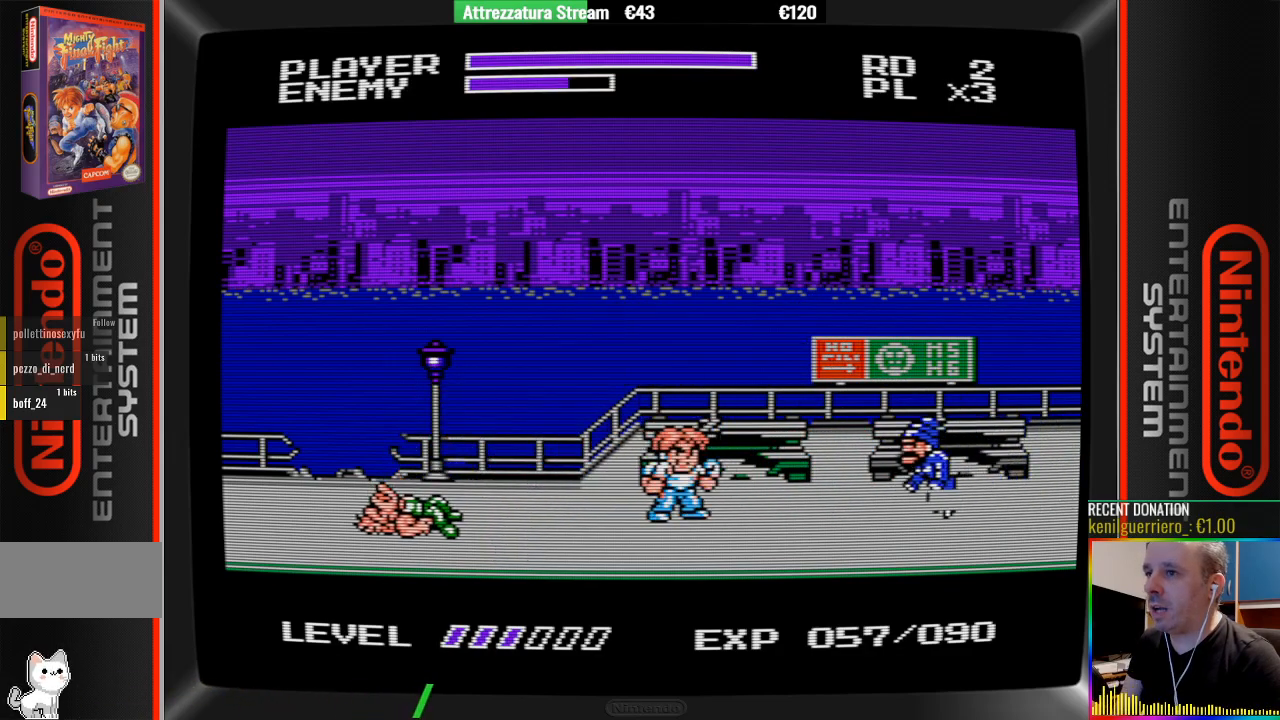
{"buttons": [], "events": [[50, "DPAD_LEFT", "down"], [283, "DPAD_LEFT", "up"]]}
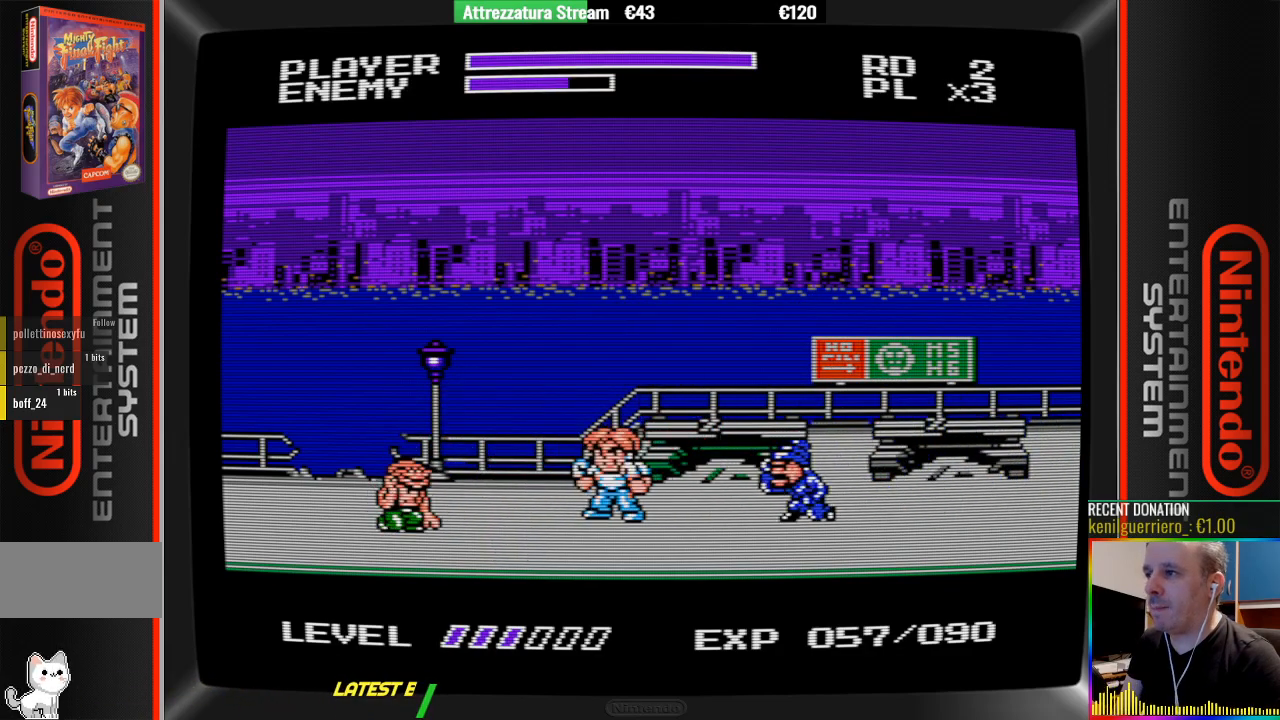
{"buttons": ["B", "DPAD_RIGHT"], "events": [[33, "A", "down"], [33, "DPAD_RIGHT", "down"], [117, "A", "up"], [267, "B", "down"], [333, "B", "up"], [417, "B", "down"]]}